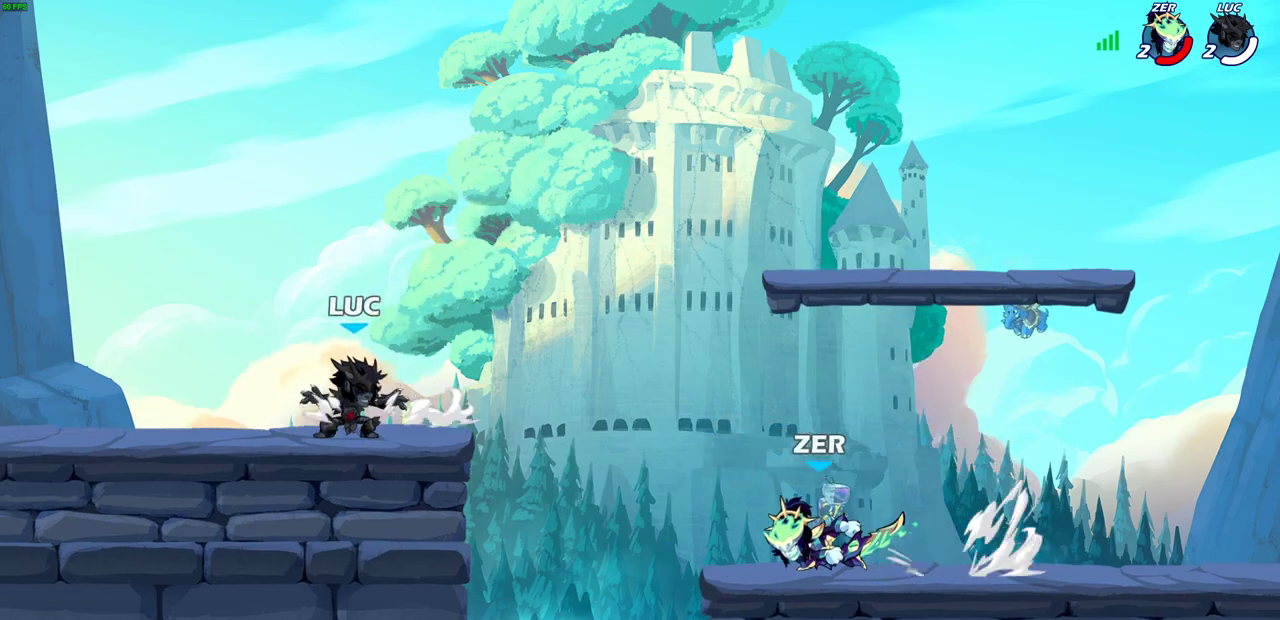
Gameplay with a controller (PlayStation layout); each line is a JSON object with the inputs held at the frame after it (dt_ms = milliseconds from this image to that frame). "events" lists button and stick changes between this image and that frame as [ms after this image, input, new state], when the widget could be followed in between.
{"dt_ms": 400, "buttons": ["CROSS"], "left_stick": "up-right", "right_stick": "center", "events": [[133, "R2", "down"], [150, "CROSS", "down"], [217, "left_stick", "up-right"], [300, "CROSS", "up"], [300, "R2", "up"], [367, "CROSS", "down"]]}
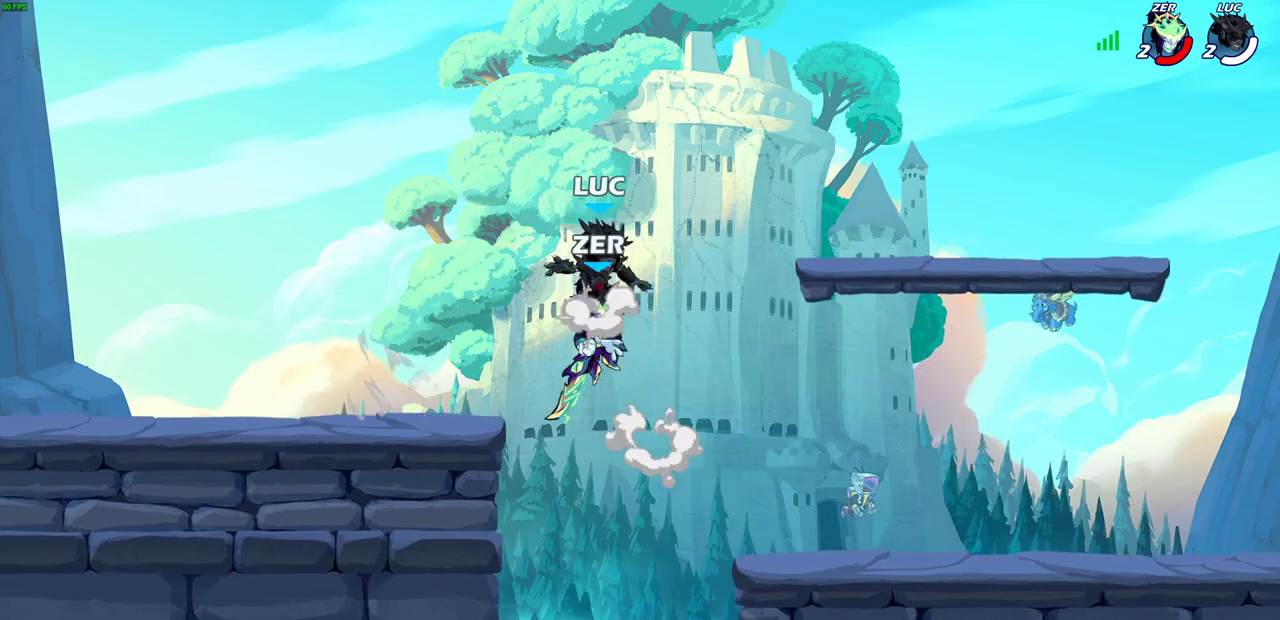
{"dt_ms": 600, "buttons": [], "left_stick": "right", "right_stick": "center", "events": [[133, "CROSS", "up"], [367, "left_stick", "up-left"], [417, "left_stick", "down-right"], [567, "left_stick", "right"]]}
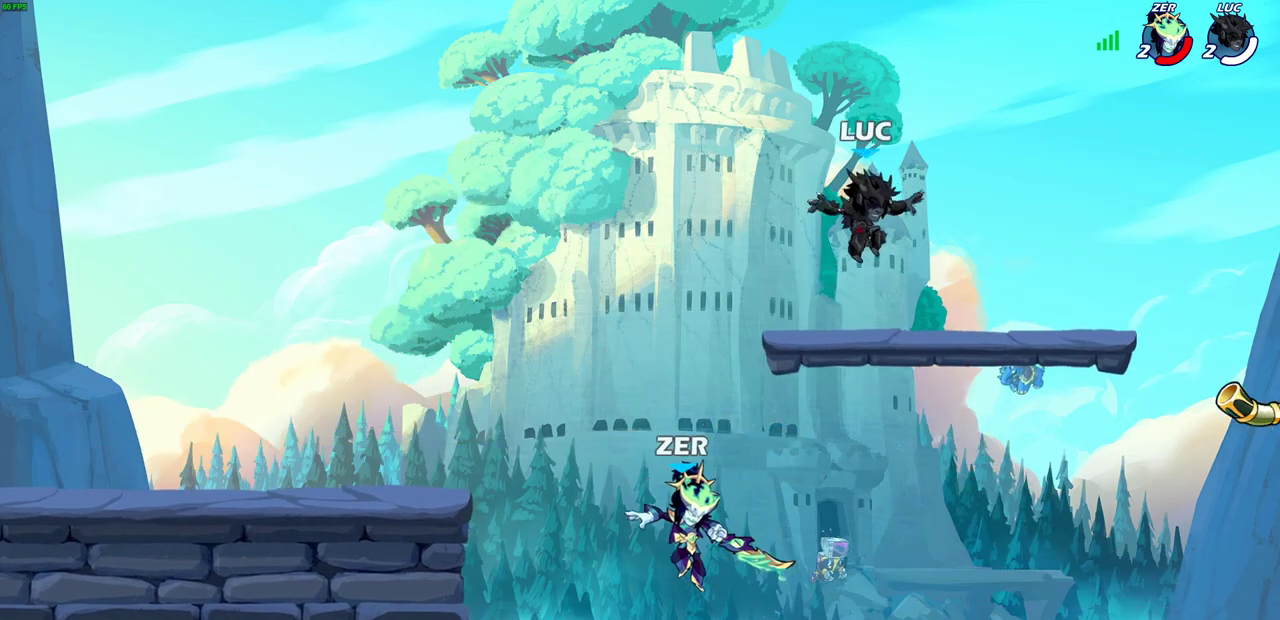
{"dt_ms": 300, "buttons": ["CROSS", "R2"], "left_stick": "up-left", "right_stick": "center", "events": [[117, "left_stick", "up"], [200, "left_stick", "up-left"], [217, "R2", "down"], [267, "CROSS", "down"]]}
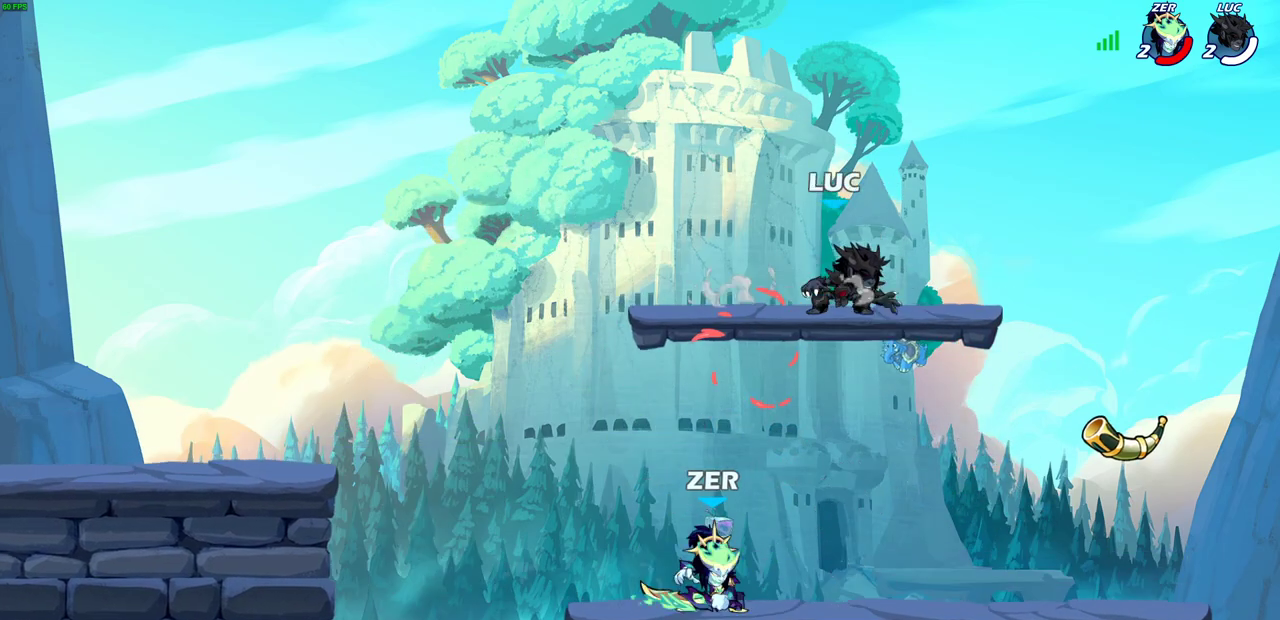
{"dt_ms": 600, "buttons": [], "left_stick": "down-left", "right_stick": "center", "events": [[50, "R2", "up"], [100, "left_stick", "up-right"], [117, "CROSS", "up"], [200, "R2", "down"], [200, "left_stick", "down-right"], [383, "R2", "up"], [450, "left_stick", "down-left"]]}
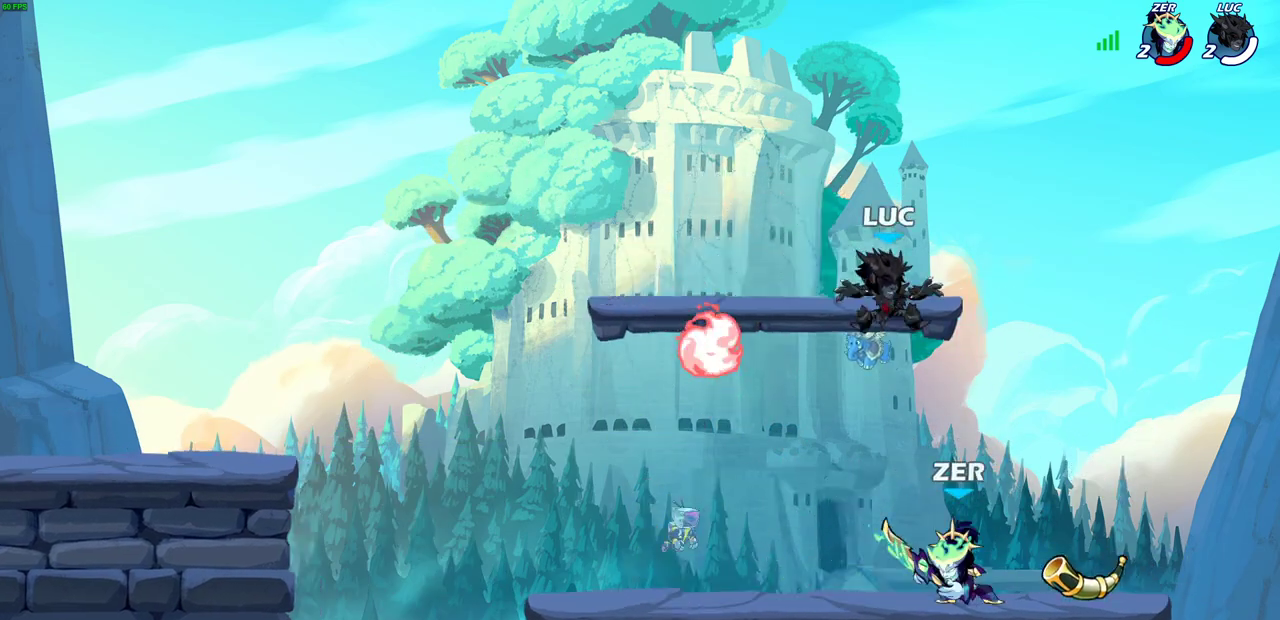
{"dt_ms": 700, "buttons": [], "left_stick": "down-left", "right_stick": "center", "events": [[67, "CROSS", "down"], [133, "left_stick", "left"], [217, "CROSS", "up"], [300, "left_stick", "down-left"]]}
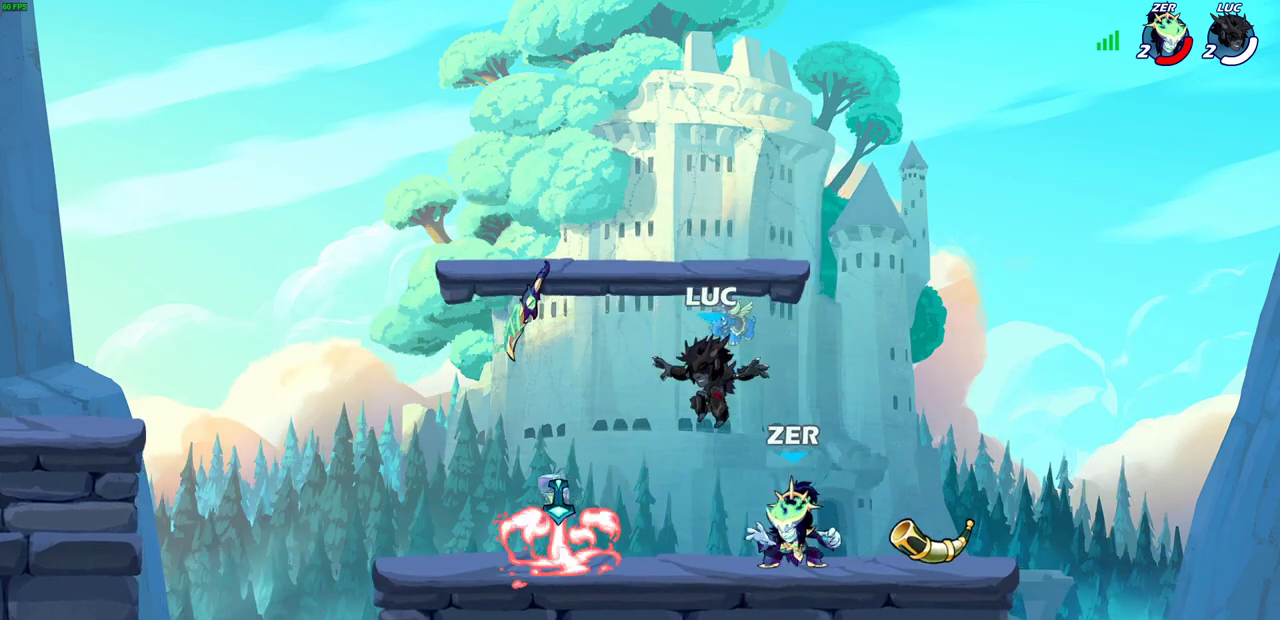
{"dt_ms": 400, "buttons": ["R2"], "left_stick": "up-right", "right_stick": "center", "events": [[167, "CROSS", "down"], [200, "left_stick", "up-left"], [283, "R2", "down"], [283, "left_stick", "up"], [367, "CROSS", "up"], [383, "left_stick", "up-right"]]}
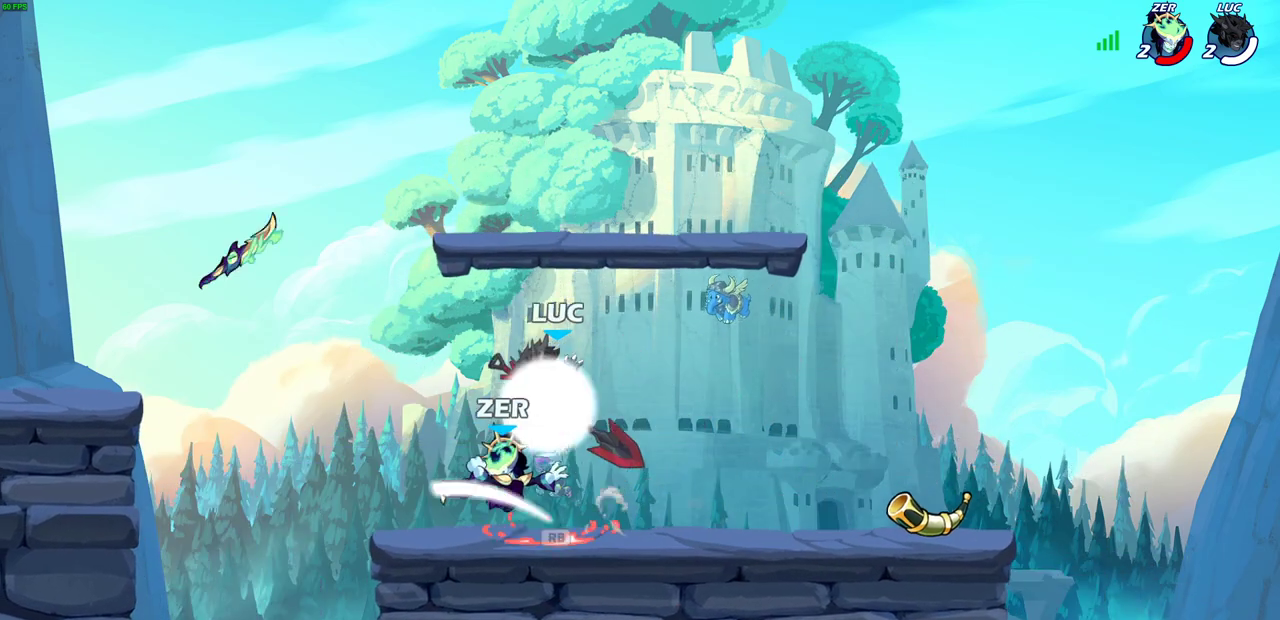
{"dt_ms": 300, "buttons": [], "left_stick": "down-right", "right_stick": "center", "events": [[117, "R2", "up"], [133, "left_stick", "down-right"]]}
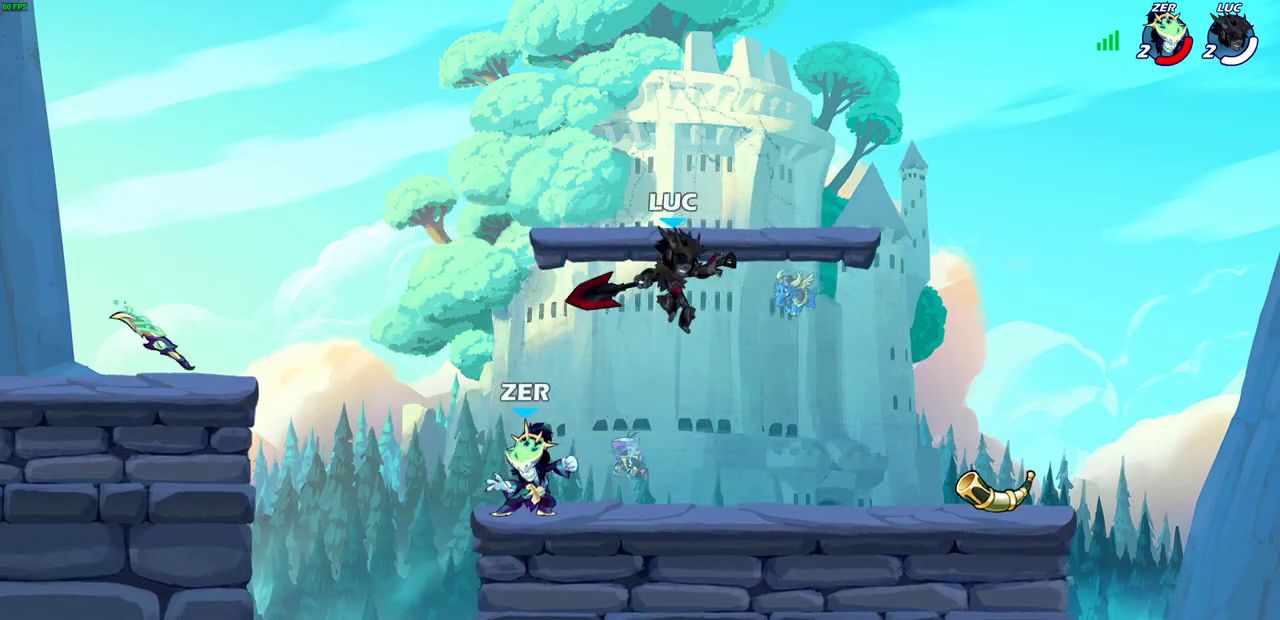
{"dt_ms": 600, "buttons": [], "left_stick": "center", "right_stick": "center", "events": [[67, "left_stick", "right"], [267, "CROSS", "down"], [367, "left_stick", "up"], [400, "CROSS", "up"], [467, "left_stick", "down-left"], [600, "left_stick", "center"]]}
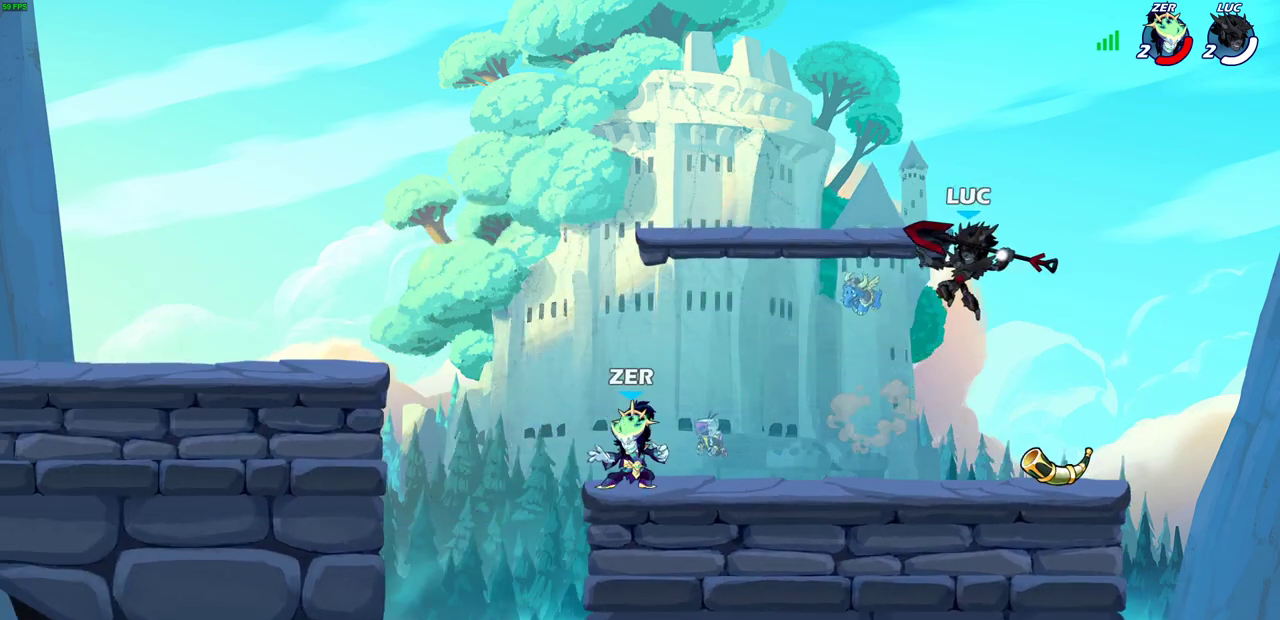
{"dt_ms": 600, "buttons": [], "left_stick": "right", "right_stick": "center", "events": [[317, "left_stick", "right"], [367, "left_stick", "down-right"], [467, "left_stick", "up-left"], [533, "left_stick", "right"]]}
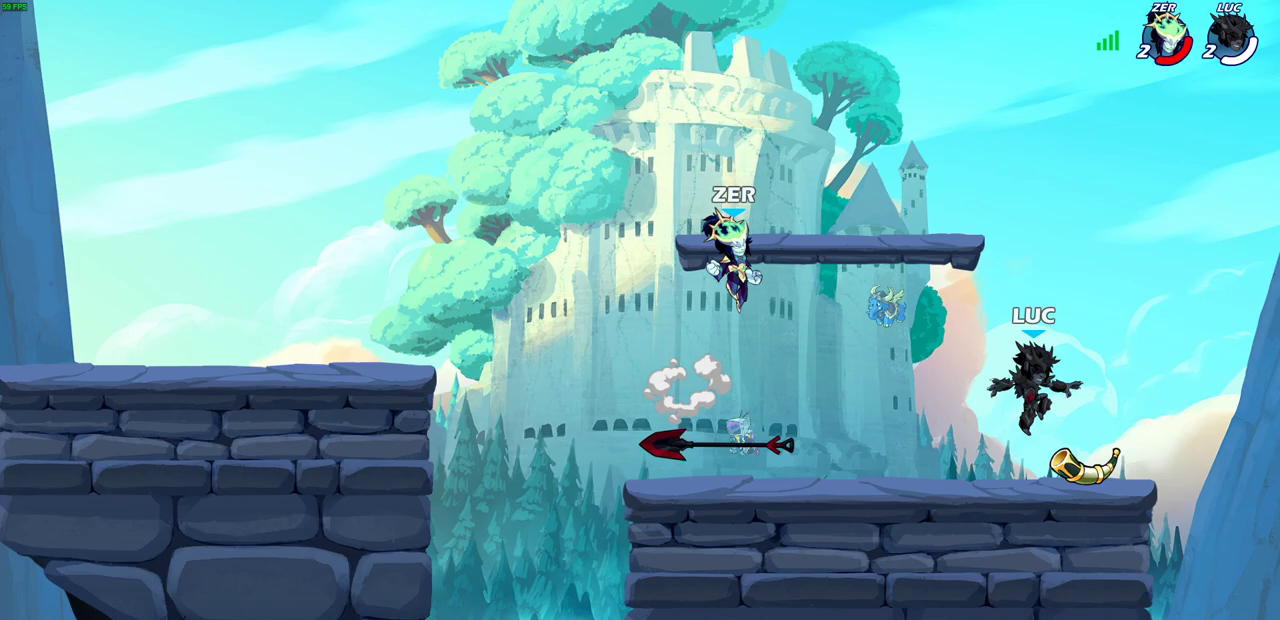
{"dt_ms": 400, "buttons": [], "left_stick": "center", "right_stick": "center", "events": [[67, "left_stick", "down-left"], [117, "left_stick", "left"], [183, "left_stick", "center"], [283, "SQUARE", "down"], [367, "SQUARE", "up"]]}
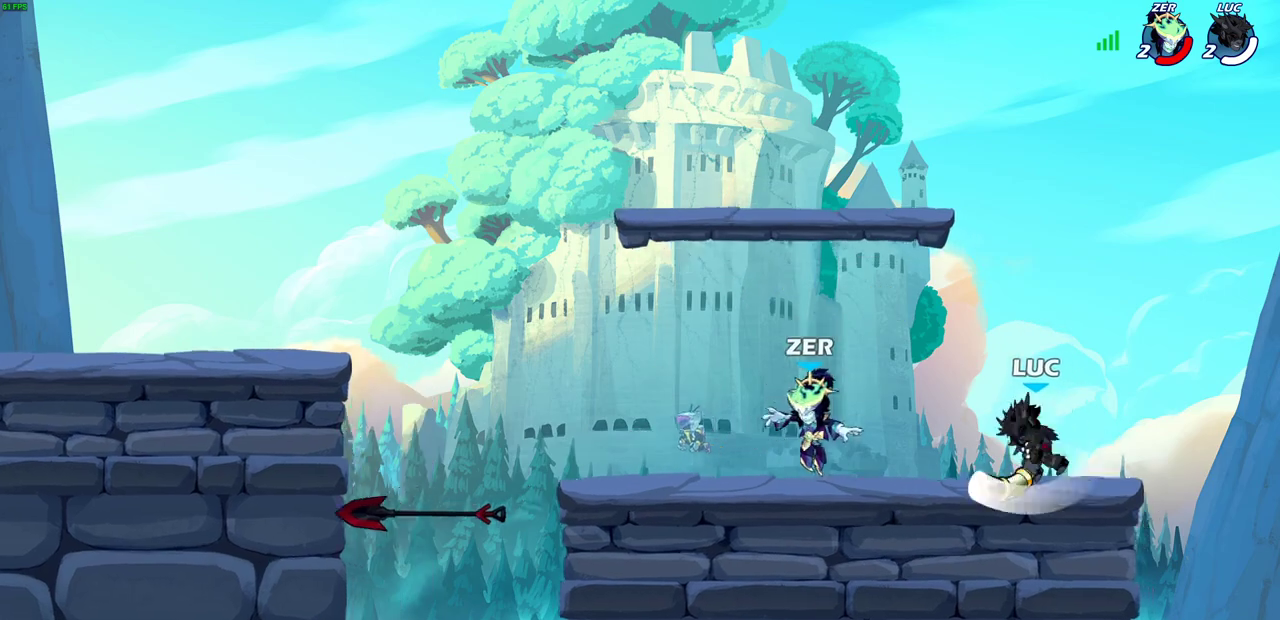
{"dt_ms": 600, "buttons": [], "left_stick": "down", "right_stick": "center", "events": [[100, "CROSS", "down"], [233, "left_stick", "up"], [267, "CROSS", "up"], [350, "left_stick", "down"]]}
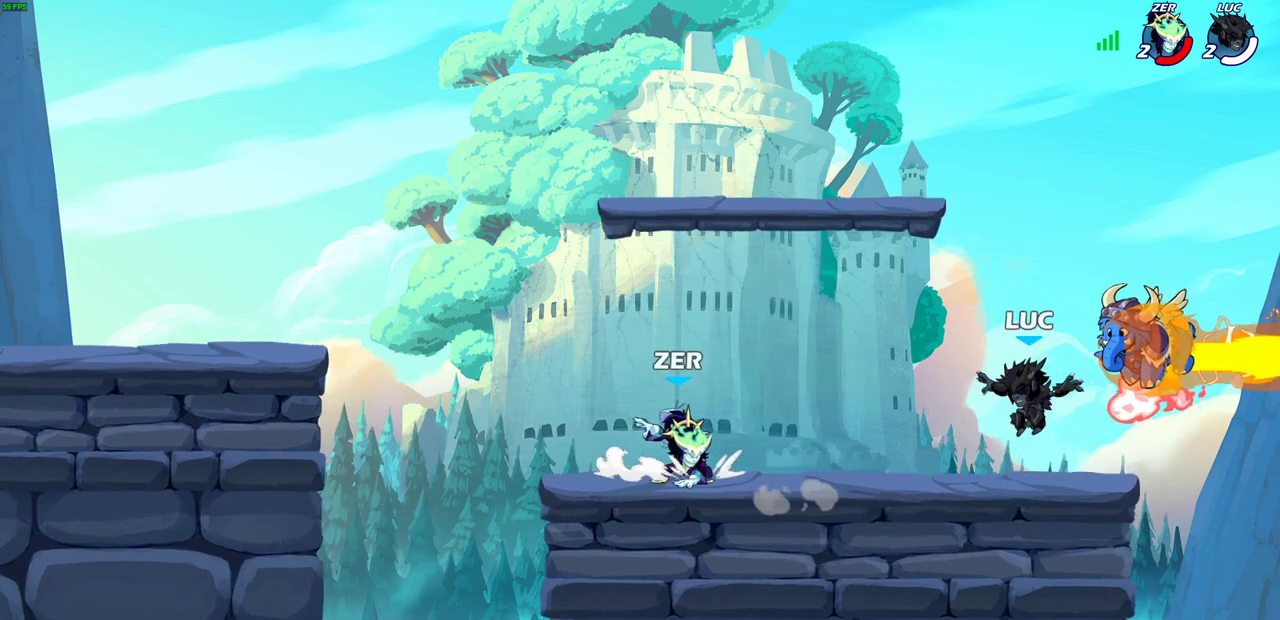
{"dt_ms": 300, "buttons": ["CIRCLE", "R2"], "left_stick": "left", "right_stick": "center", "events": [[100, "left_stick", "up-left"], [217, "left_stick", "left"], [267, "CIRCLE", "down"], [267, "R2", "down"]]}
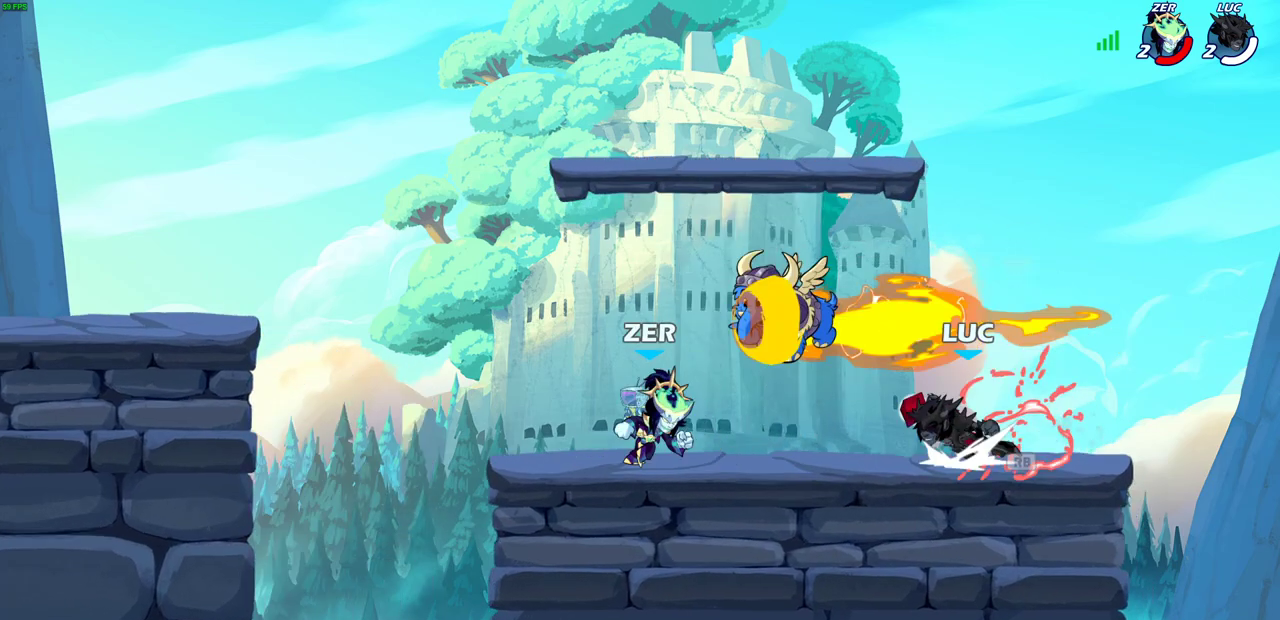
{"dt_ms": 700, "buttons": [], "left_stick": "center", "right_stick": "center", "events": [[67, "CIRCLE", "up"], [83, "R2", "up"], [100, "left_stick", "center"]]}
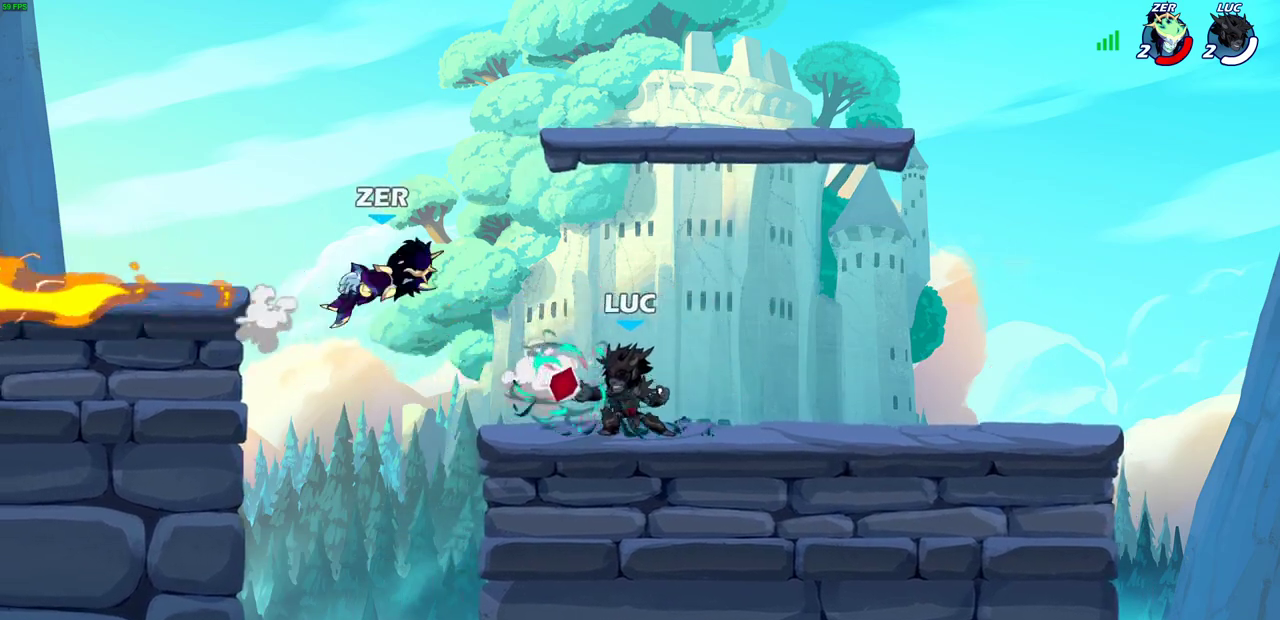
{"dt_ms": 500, "buttons": ["R2"], "left_stick": "right", "right_stick": "center", "events": [[167, "left_stick", "right"], [350, "R2", "down"]]}
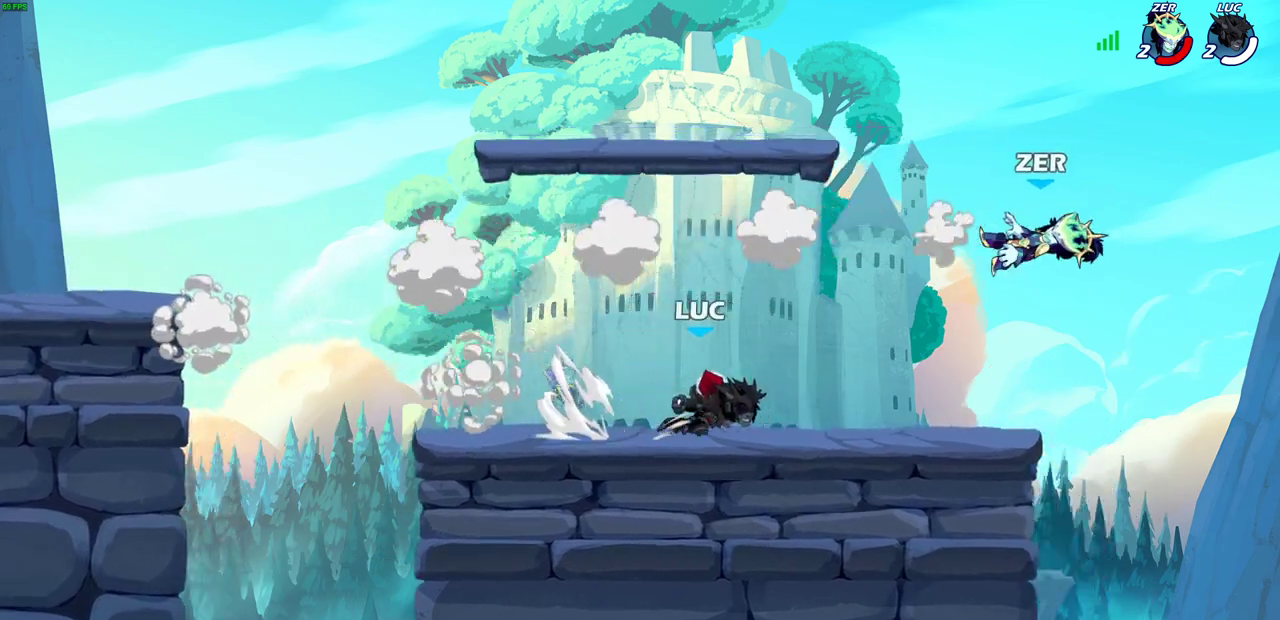
{"dt_ms": 300, "buttons": [], "left_stick": "center", "right_stick": "center", "events": [[67, "R2", "up"], [183, "CIRCLE", "down"], [200, "left_stick", "center"], [267, "CIRCLE", "up"]]}
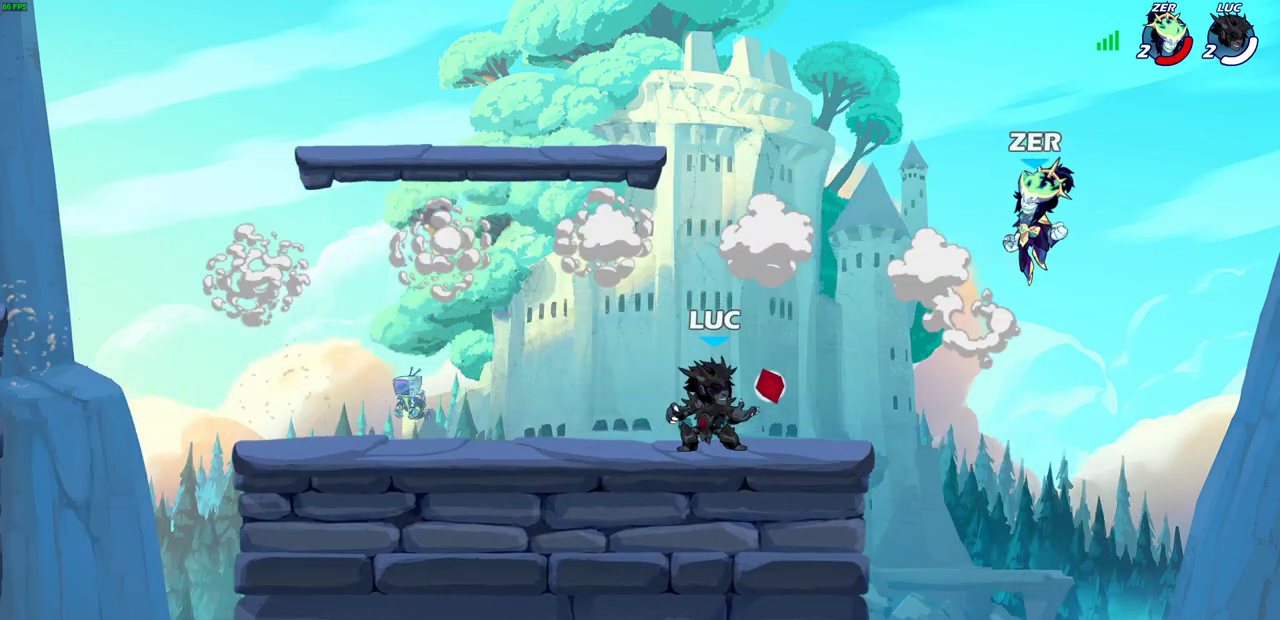
{"dt_ms": 800, "buttons": [], "left_stick": "left", "right_stick": "center", "events": [[800, "left_stick", "left"]]}
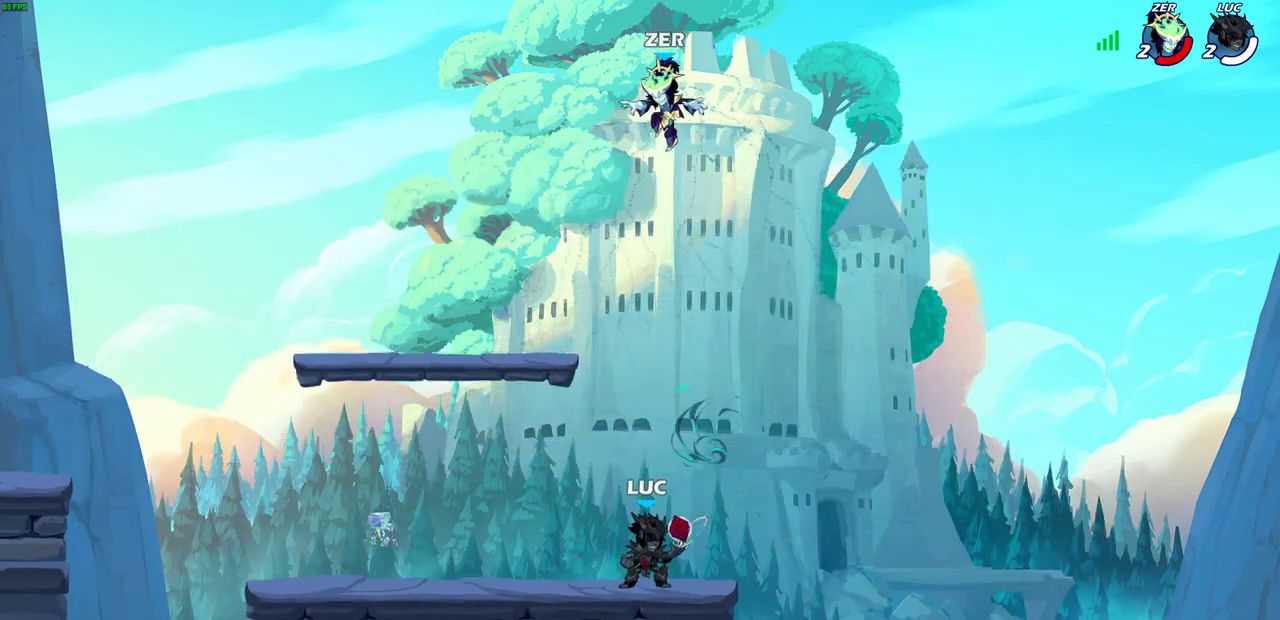
{"dt_ms": 400, "buttons": [], "left_stick": "left", "right_stick": "center", "events": []}
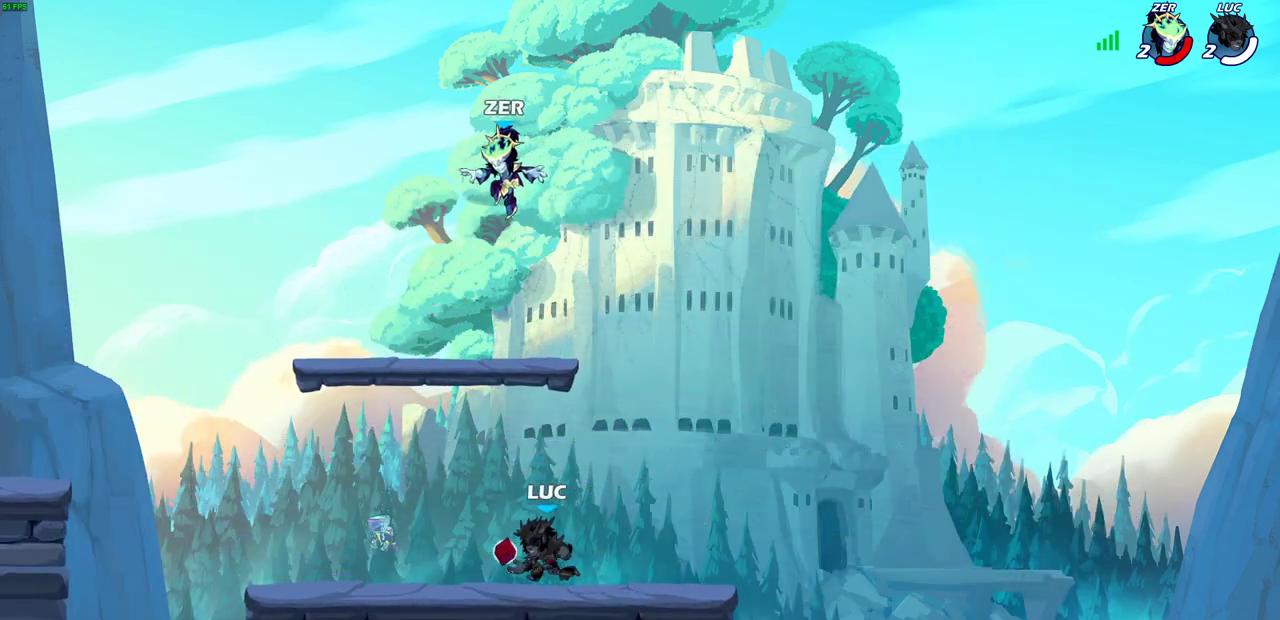
{"dt_ms": 600, "buttons": ["CROSS"], "left_stick": "up-left", "right_stick": "center", "events": [[267, "left_stick", "right"], [333, "left_stick", "up-left"], [500, "CROSS", "down"]]}
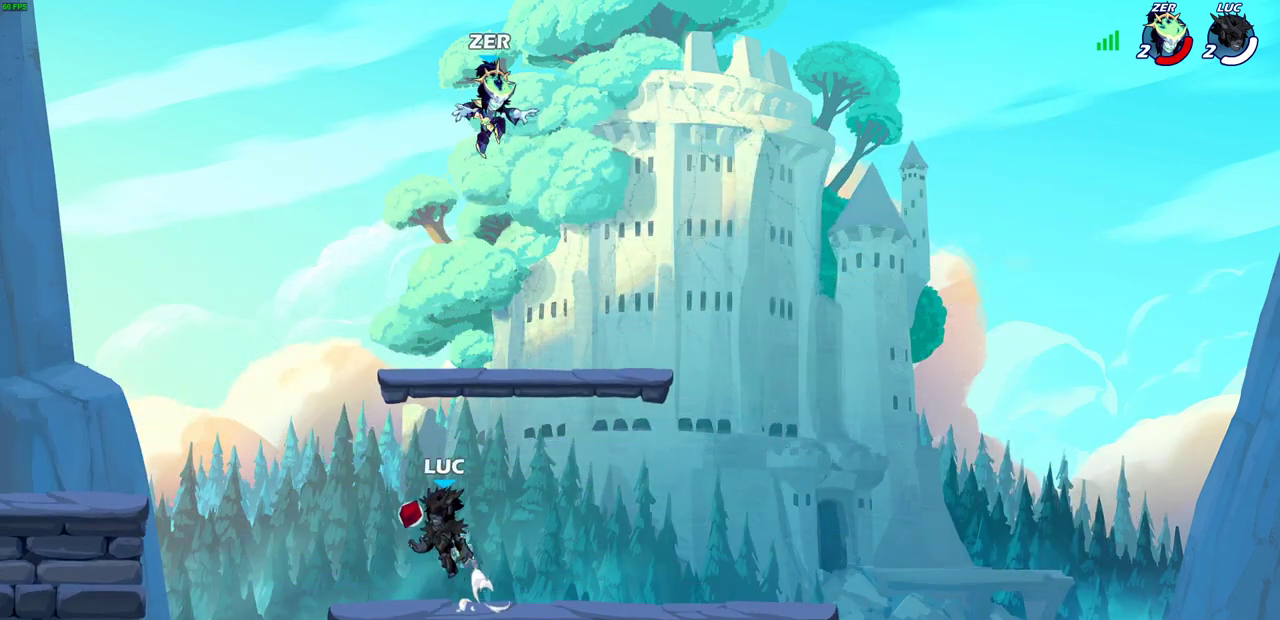
{"dt_ms": 400, "buttons": [], "left_stick": "down", "right_stick": "center", "events": [[67, "CROSS", "up"], [83, "left_stick", "right"], [300, "R2", "down"], [317, "CIRCLE", "down"], [317, "left_stick", "down"], [400, "CIRCLE", "up"], [400, "R2", "up"]]}
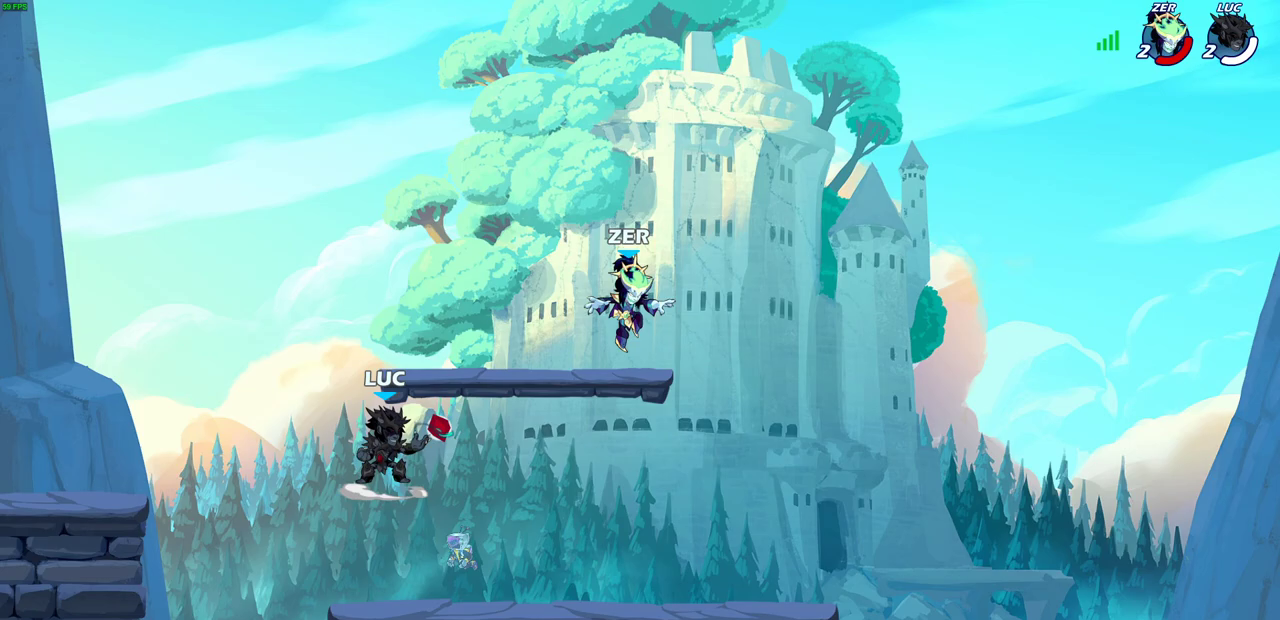
{"dt_ms": 400, "buttons": [], "left_stick": "center", "right_stick": "center", "events": [[17, "left_stick", "center"]]}